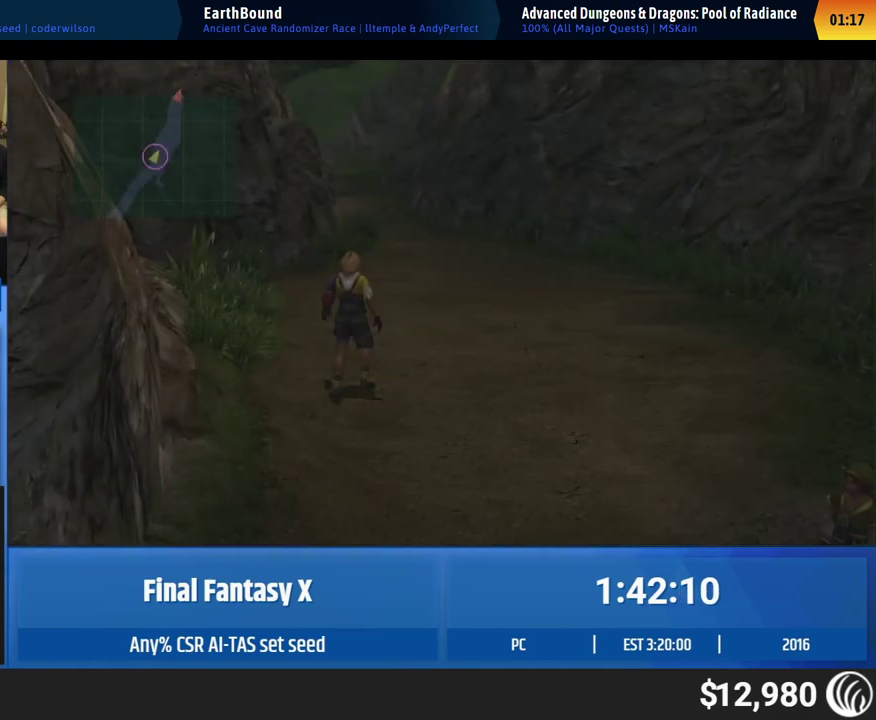
Gameplay with a controller (Xbox layout); each line is a JSON object with the inputs held at the frame after it. "events" lists button and stick changes between this image and that frame as [ms after this image, input, new state], when the widget could be followed in between. This overlay highlights the sticks when they move; stick clicks (L3 R3) are not distinguishable. Not read: L1 L3 R1 R3 right_stick.
{"buttons": [], "left_stick": "up", "events": [[417, "left_stick", "up-left"], [467, "left_stick", "up"]]}
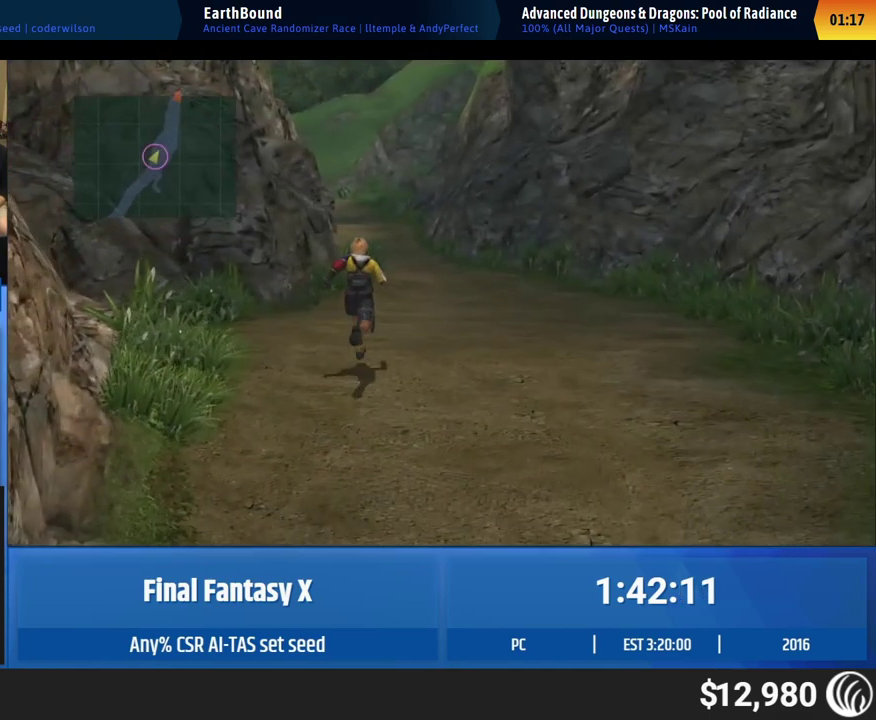
{"buttons": [], "left_stick": "up", "events": []}
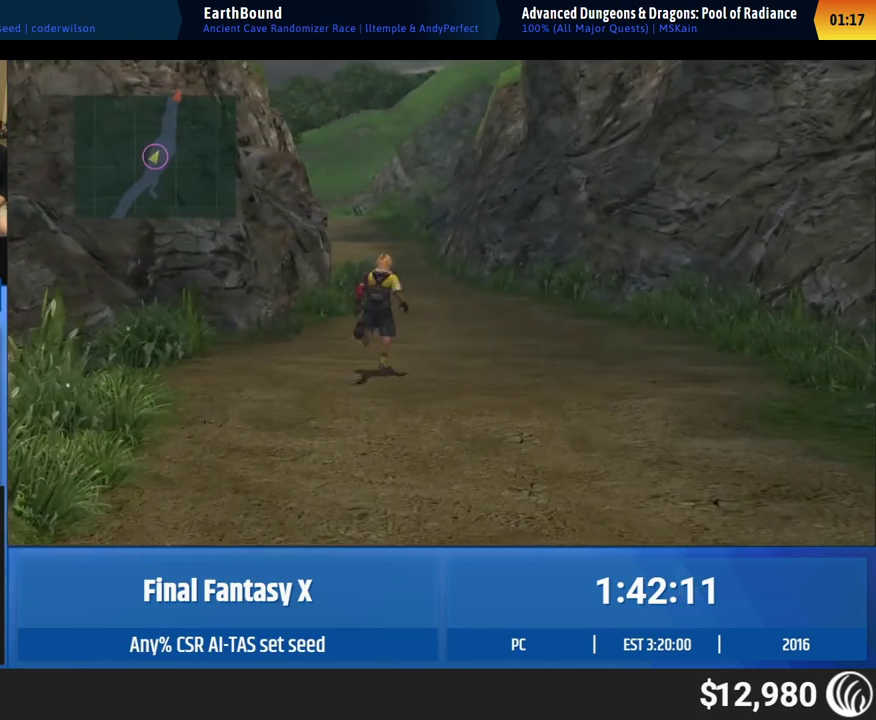
{"buttons": [], "left_stick": "up-left", "events": [[433, "left_stick", "up-left"]]}
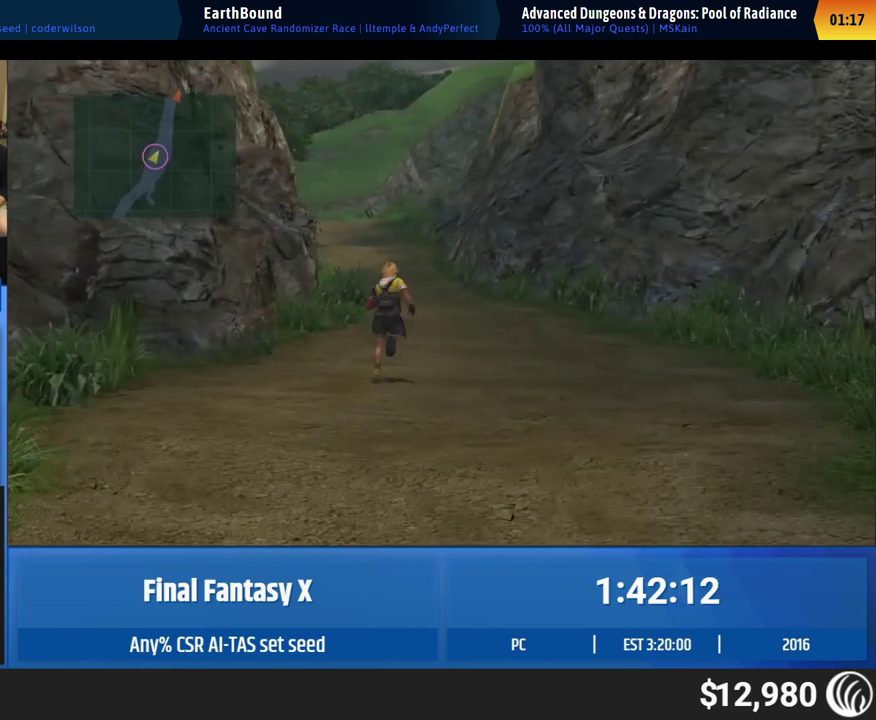
{"buttons": [], "left_stick": "up-left", "events": []}
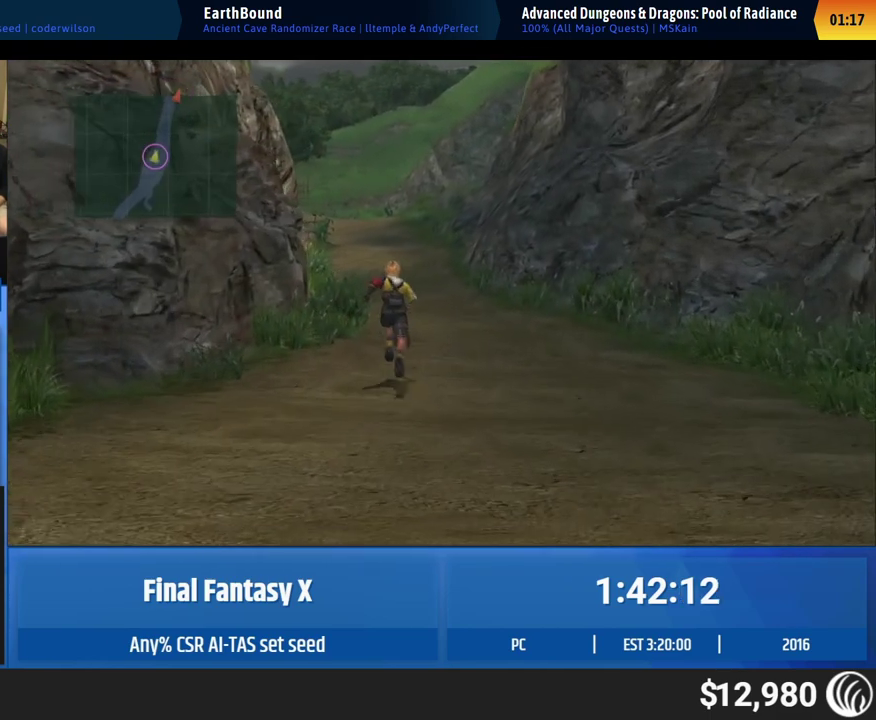
{"buttons": [], "left_stick": "up-left", "events": []}
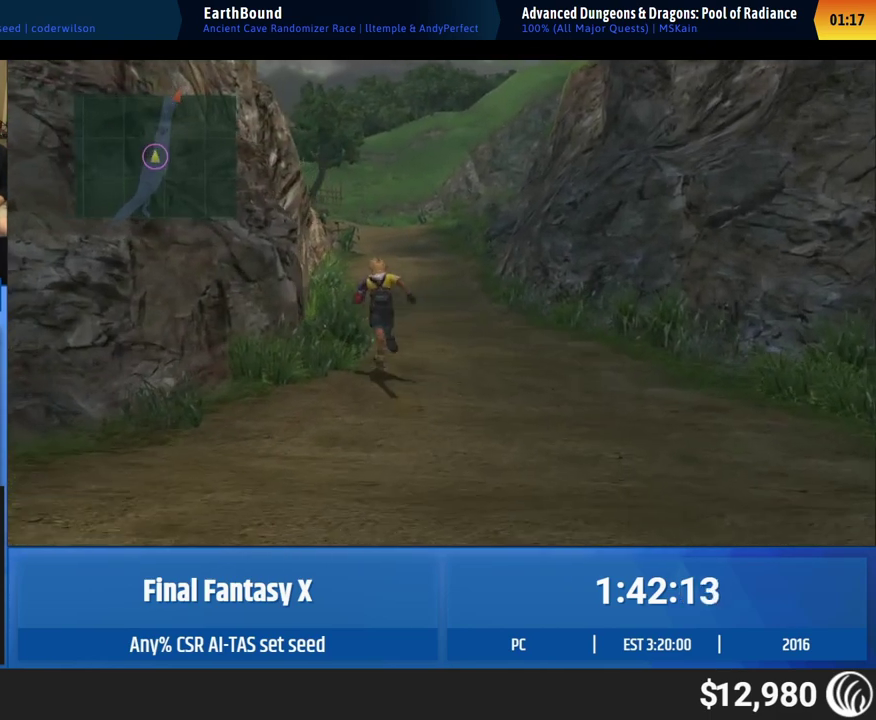
{"buttons": [], "left_stick": "up", "events": [[183, "left_stick", "up"], [233, "left_stick", "up-right"], [283, "left_stick", "up"]]}
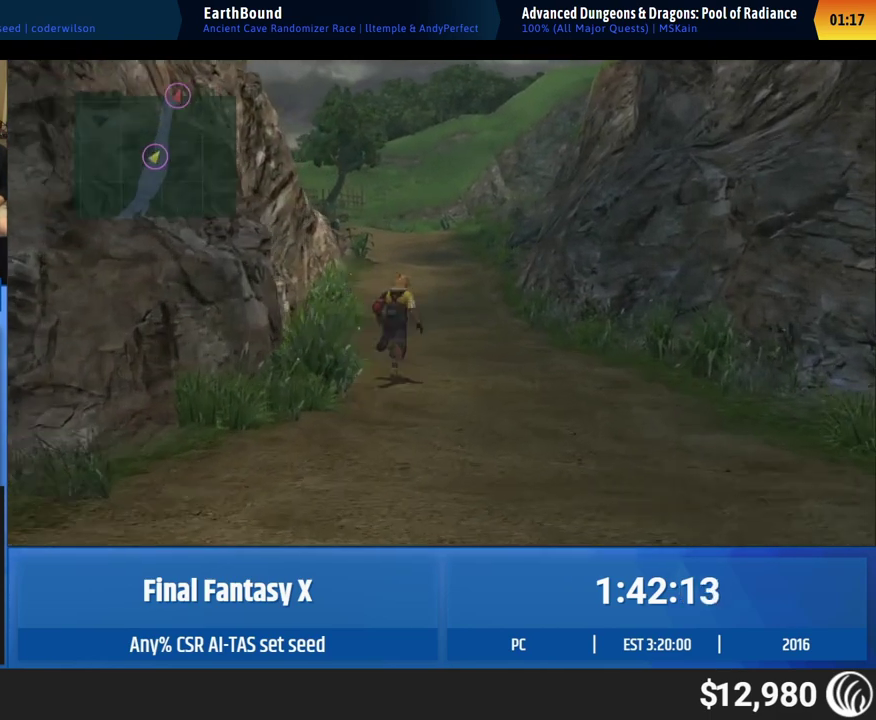
{"buttons": [], "left_stick": "up", "events": []}
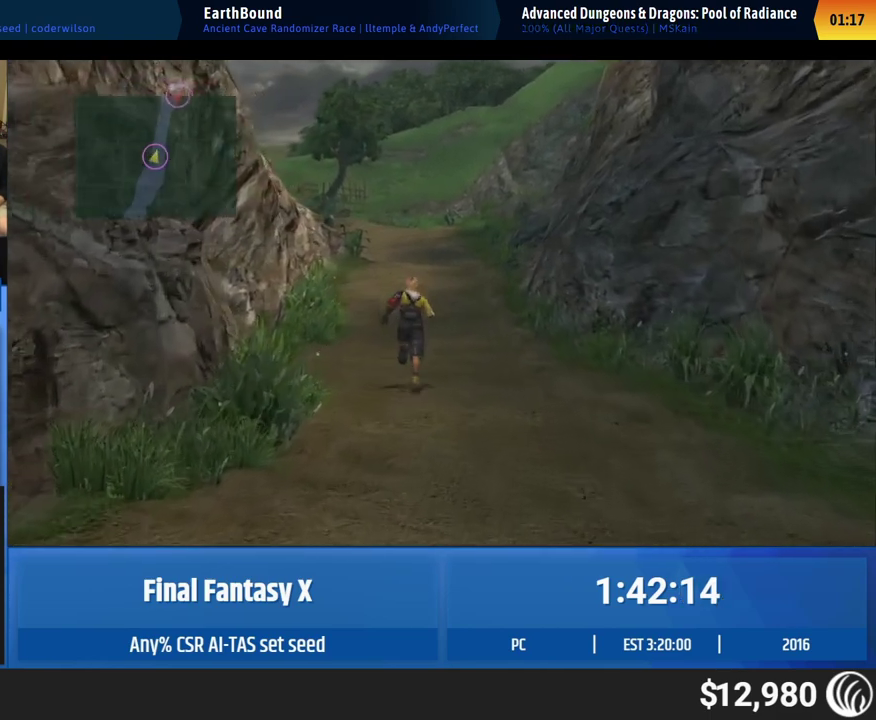
{"buttons": [], "left_stick": "up", "events": []}
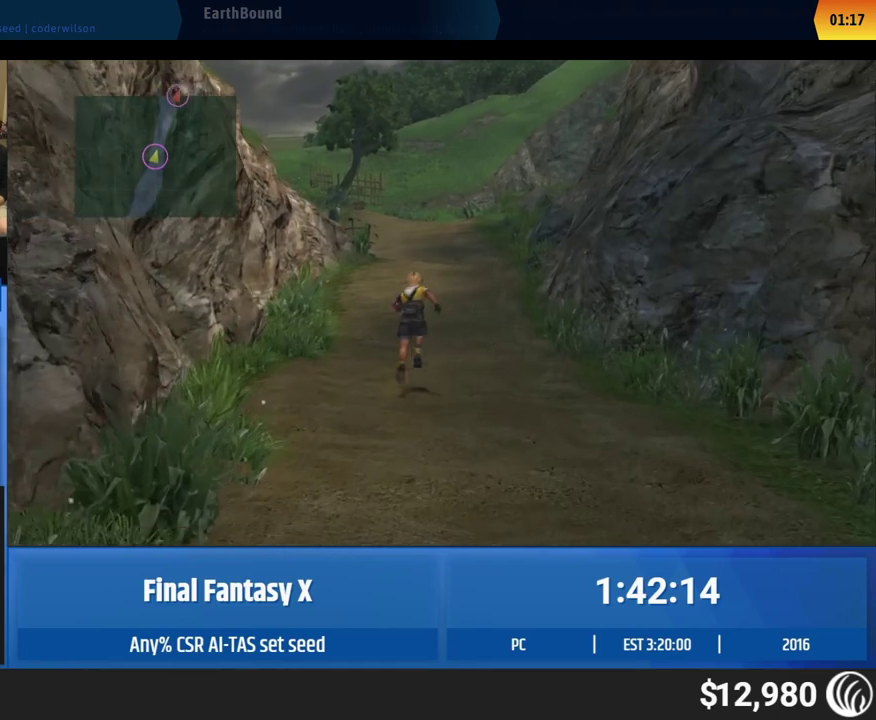
{"buttons": [], "left_stick": "up", "events": []}
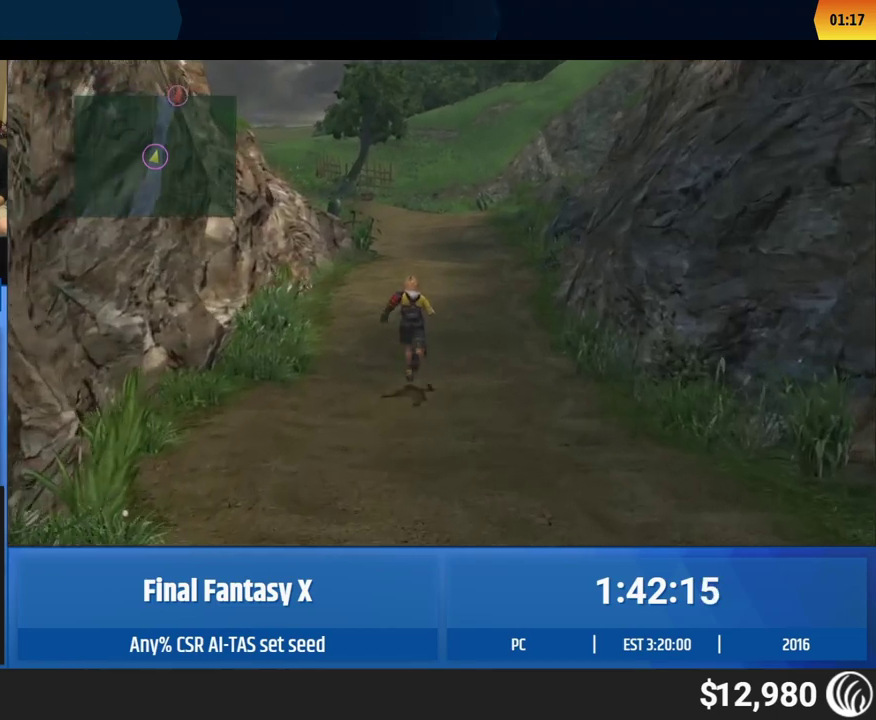
{"buttons": [], "left_stick": "up", "events": []}
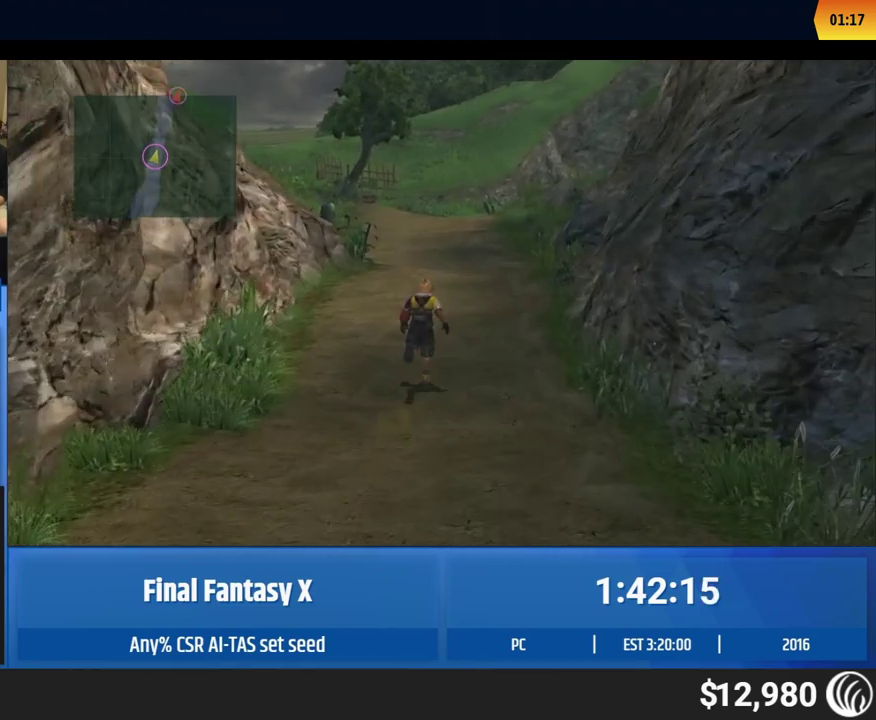
{"buttons": [], "left_stick": "center", "events": [[317, "left_stick", "center"]]}
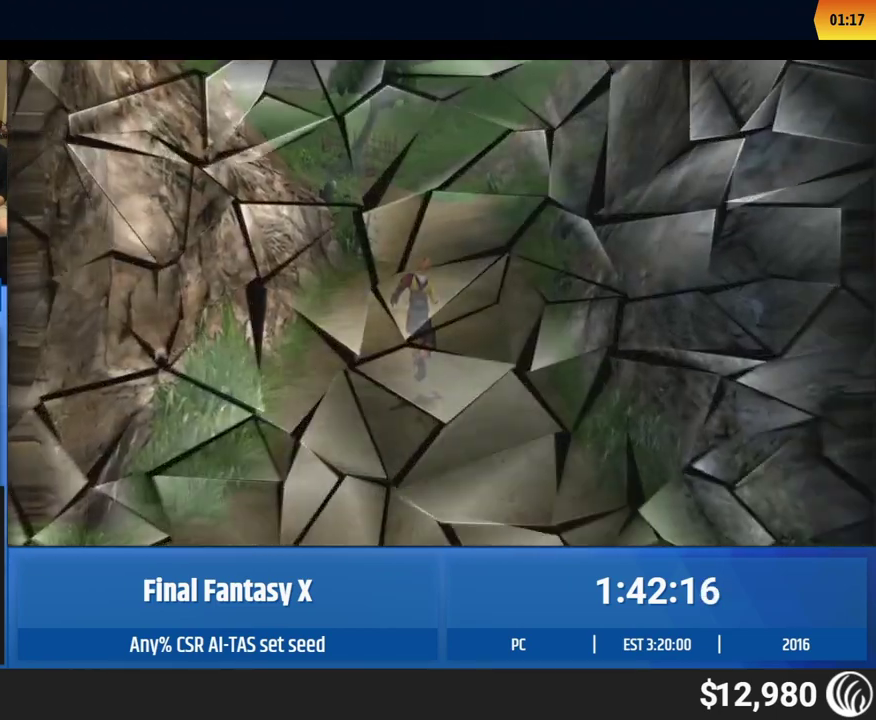
{"buttons": [], "left_stick": "center", "events": []}
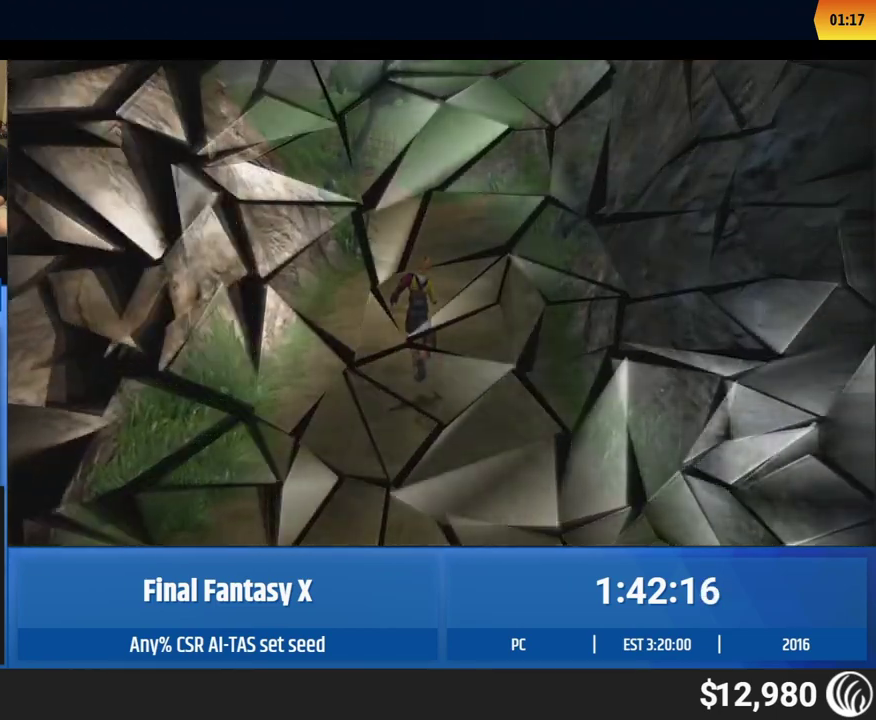
{"buttons": [], "left_stick": "center", "events": []}
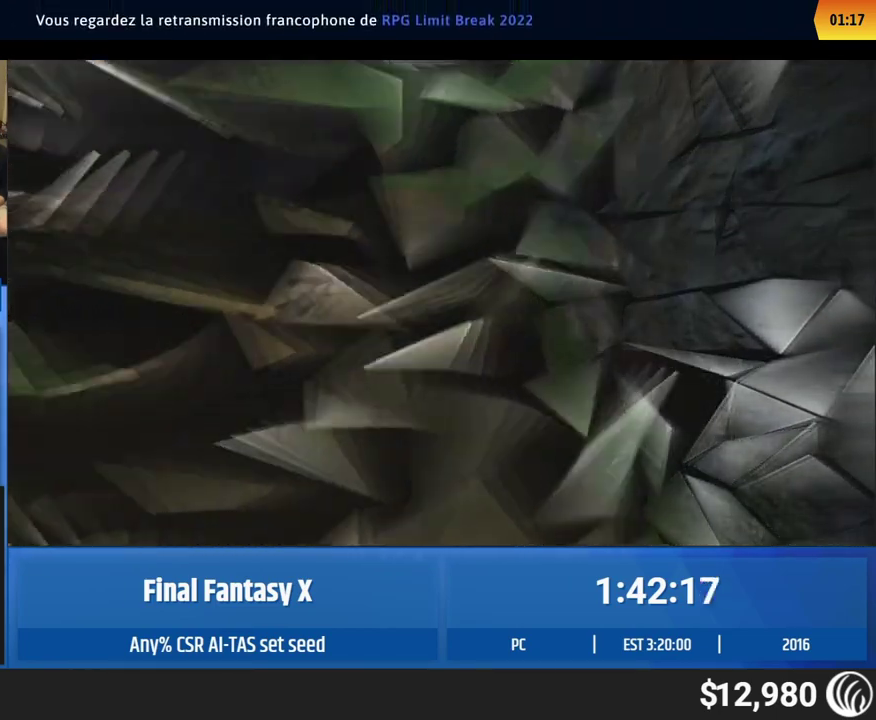
{"buttons": [], "left_stick": "center", "events": []}
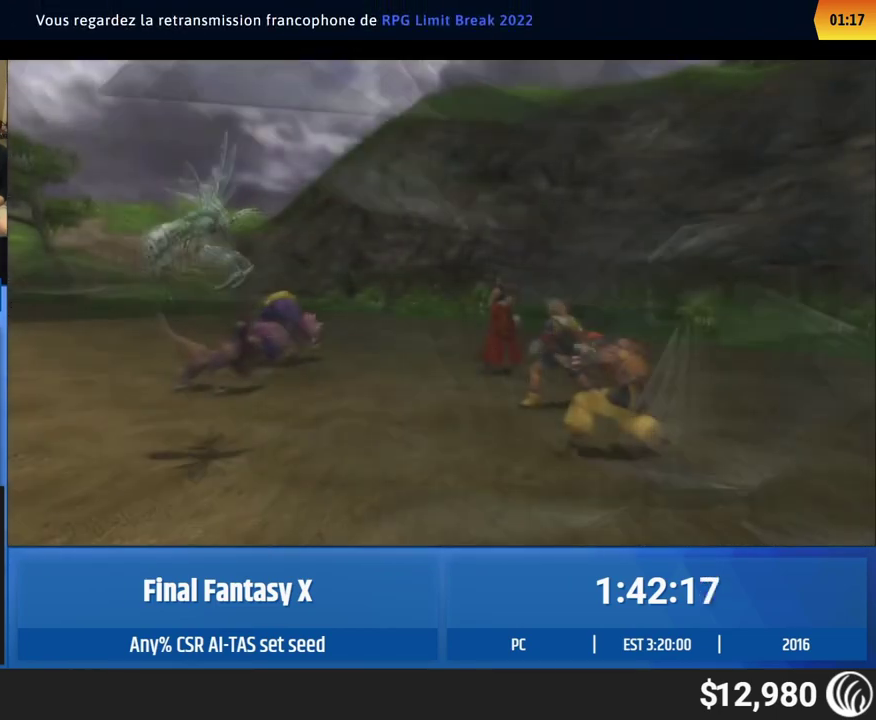
{"buttons": [], "left_stick": "center", "events": []}
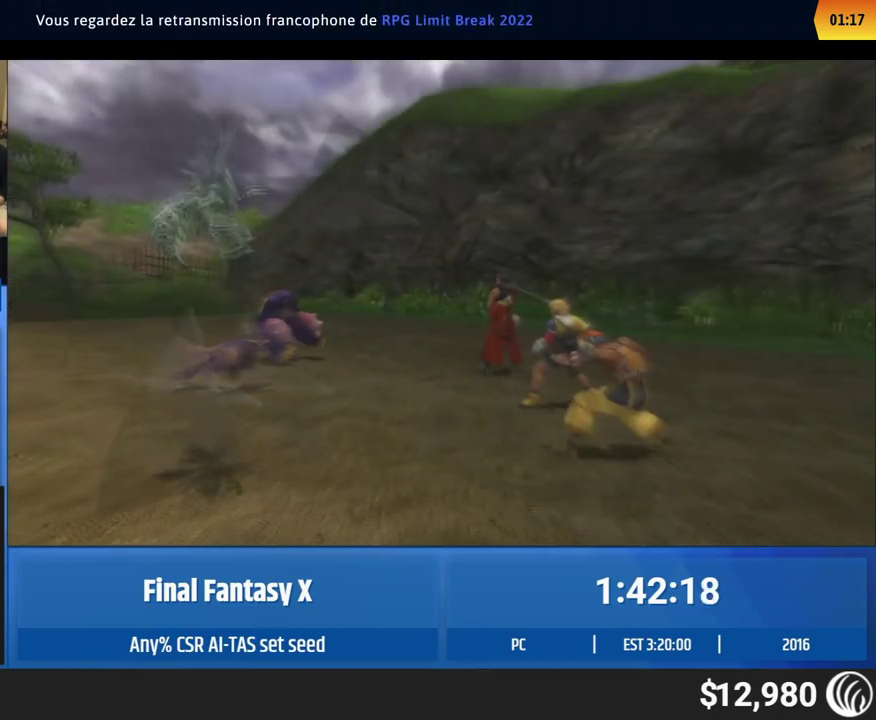
{"buttons": [], "left_stick": "center", "events": []}
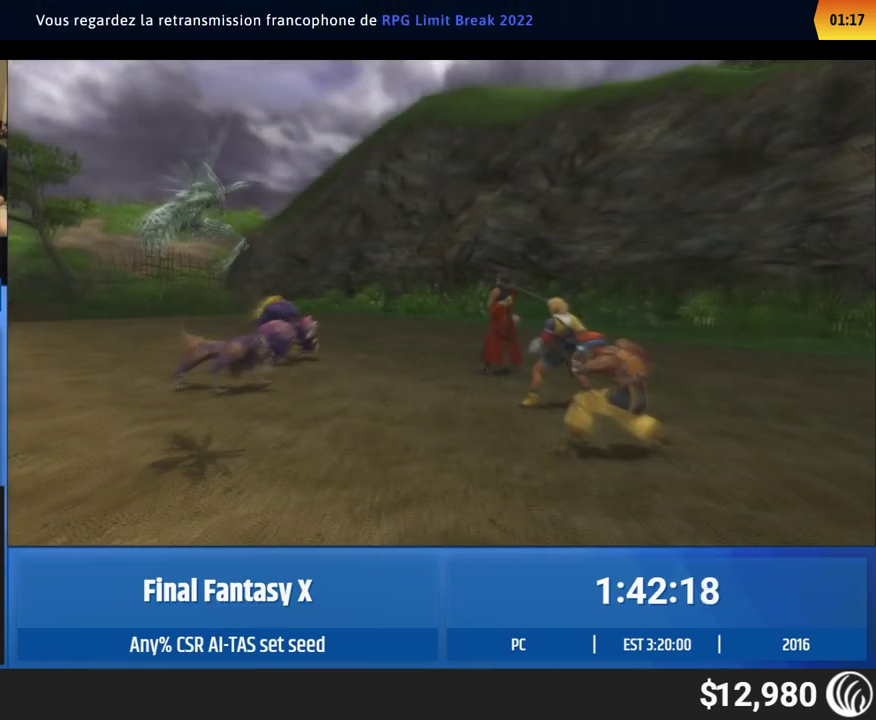
{"buttons": [], "left_stick": "center", "events": []}
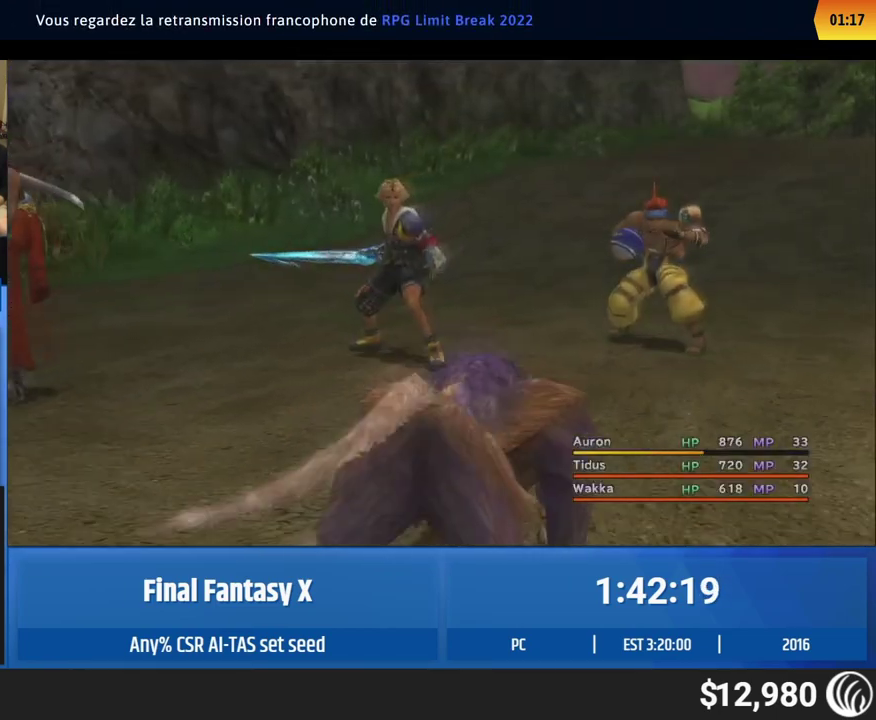
{"buttons": [], "left_stick": "center", "events": []}
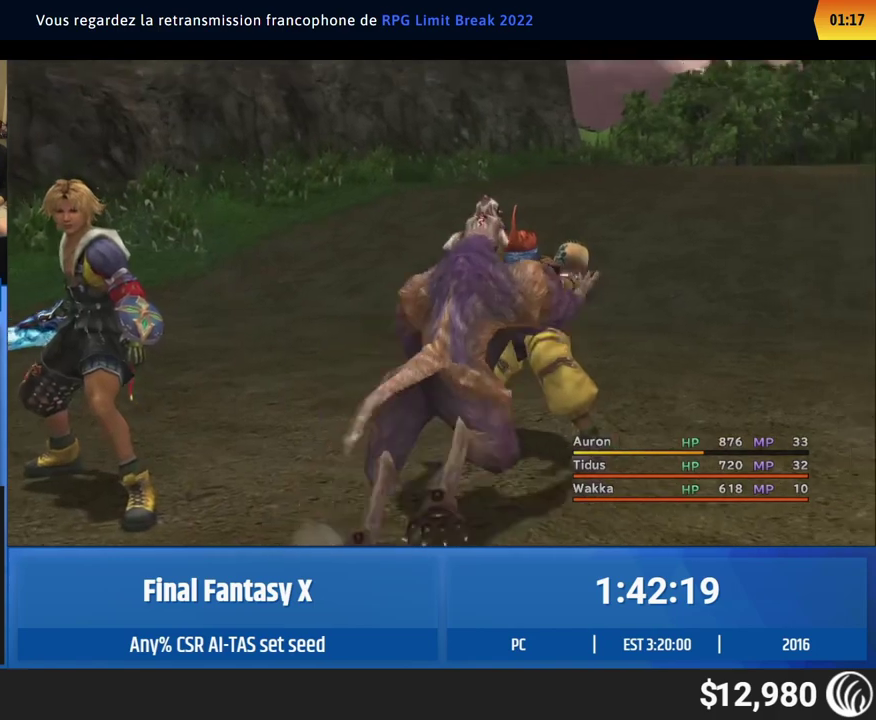
{"buttons": [], "left_stick": "center", "events": []}
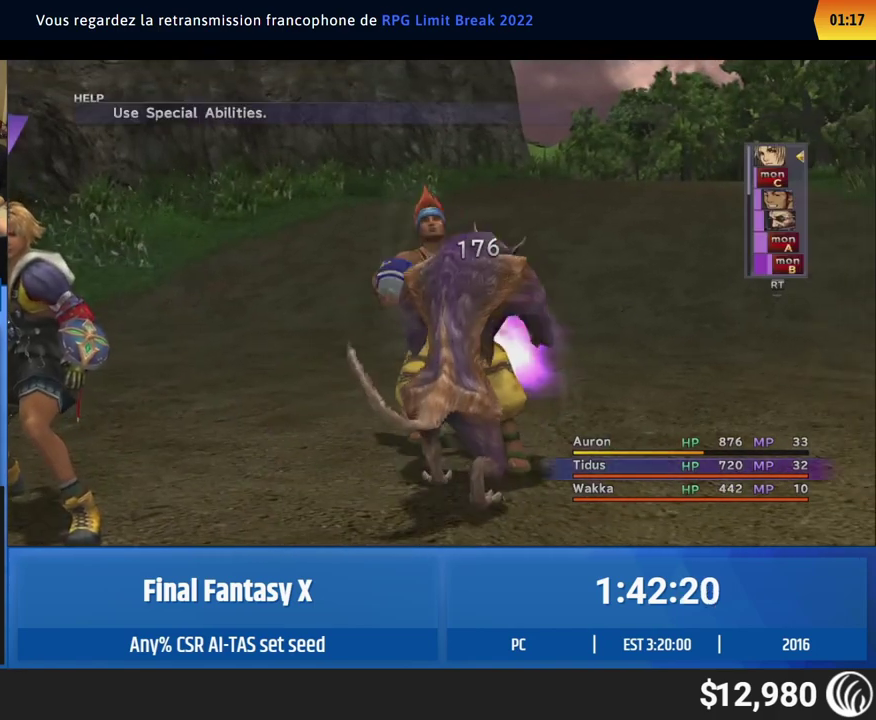
{"buttons": ["A"], "left_stick": "center"}
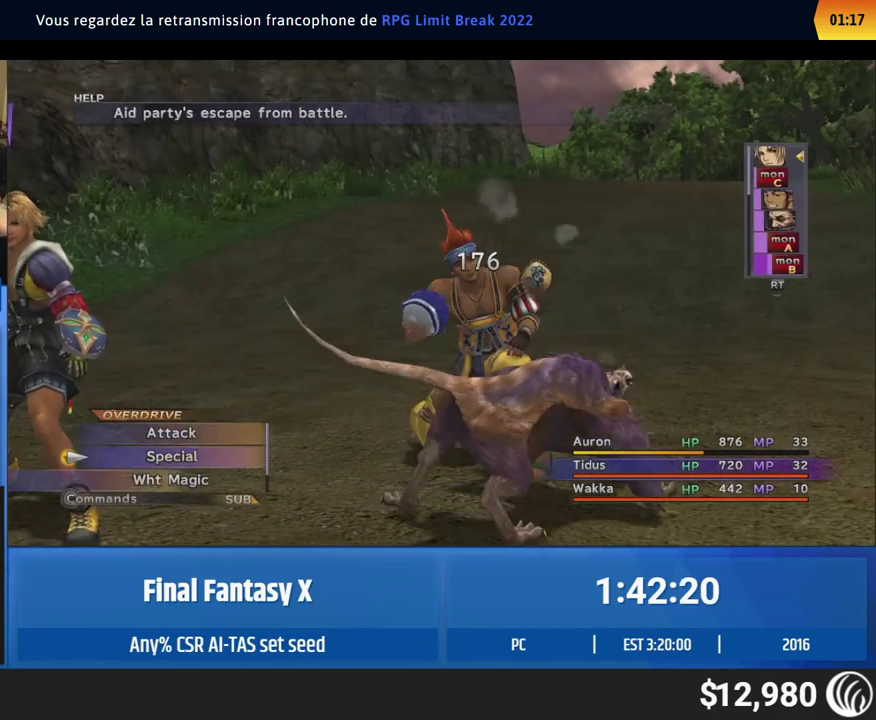
{"buttons": [], "left_stick": "center"}
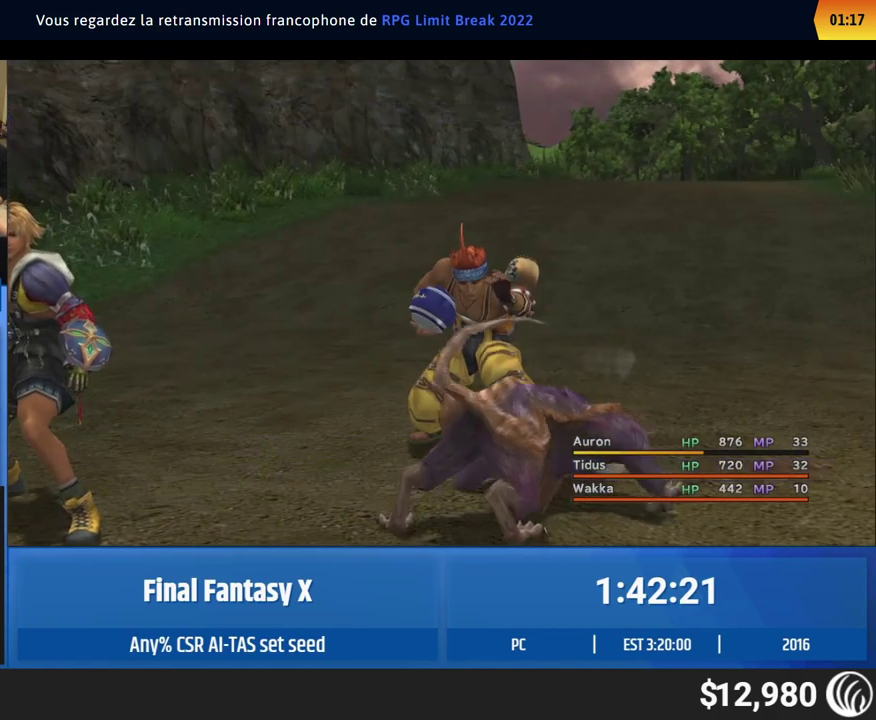
{"buttons": ["A"], "left_stick": "center"}
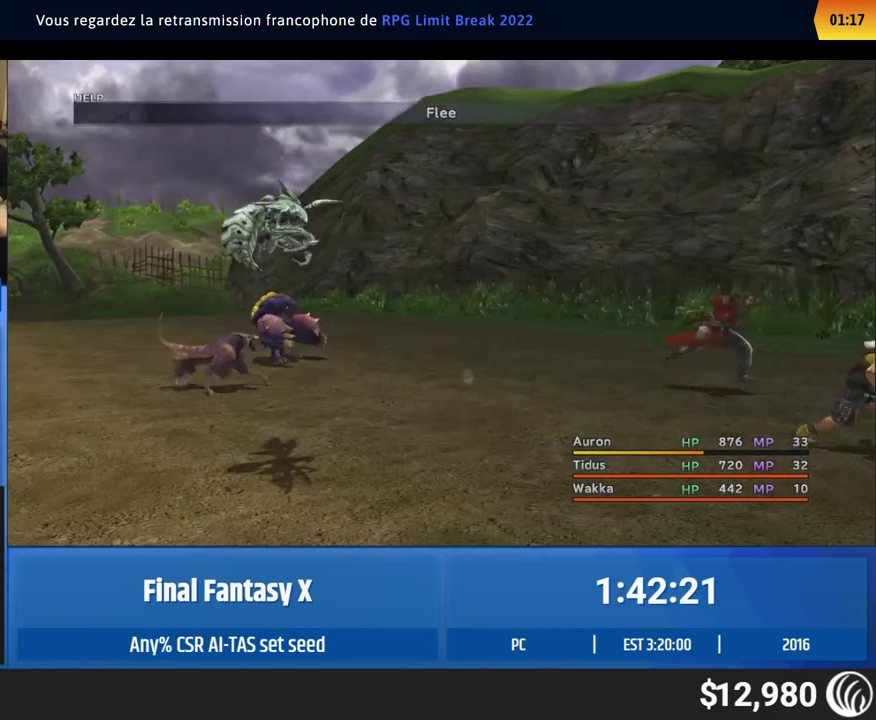
{"buttons": [], "left_stick": "center"}
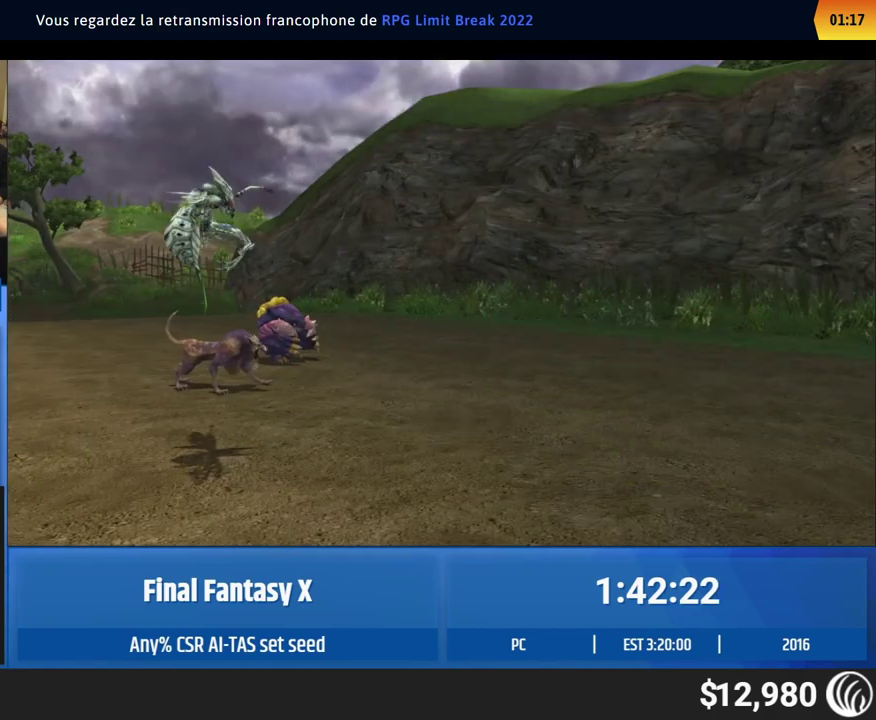
{"buttons": ["A"], "left_stick": "center"}
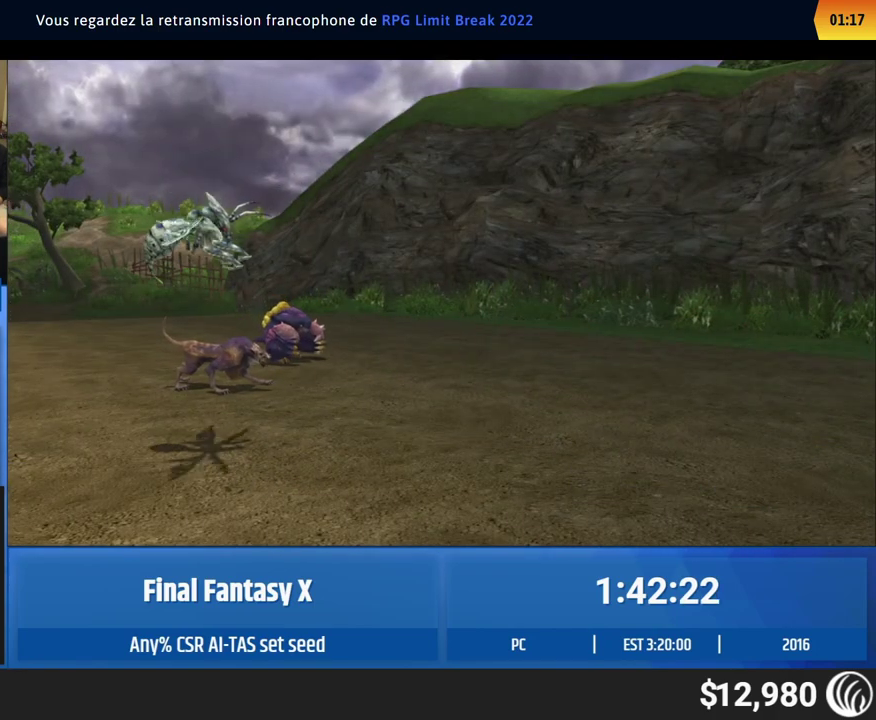
{"buttons": [], "left_stick": "center"}
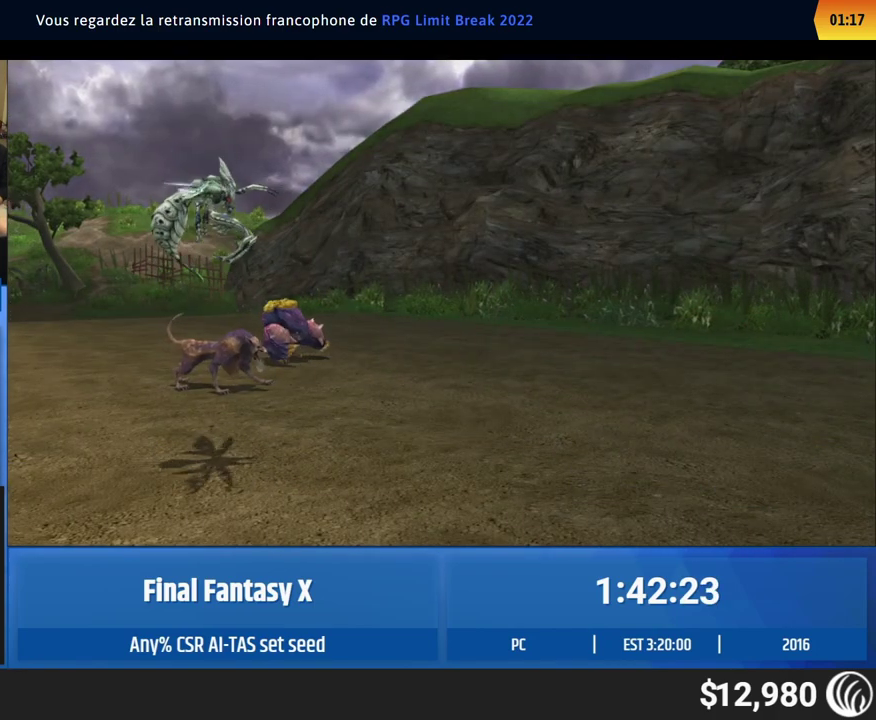
{"buttons": [], "left_stick": "center", "events": []}
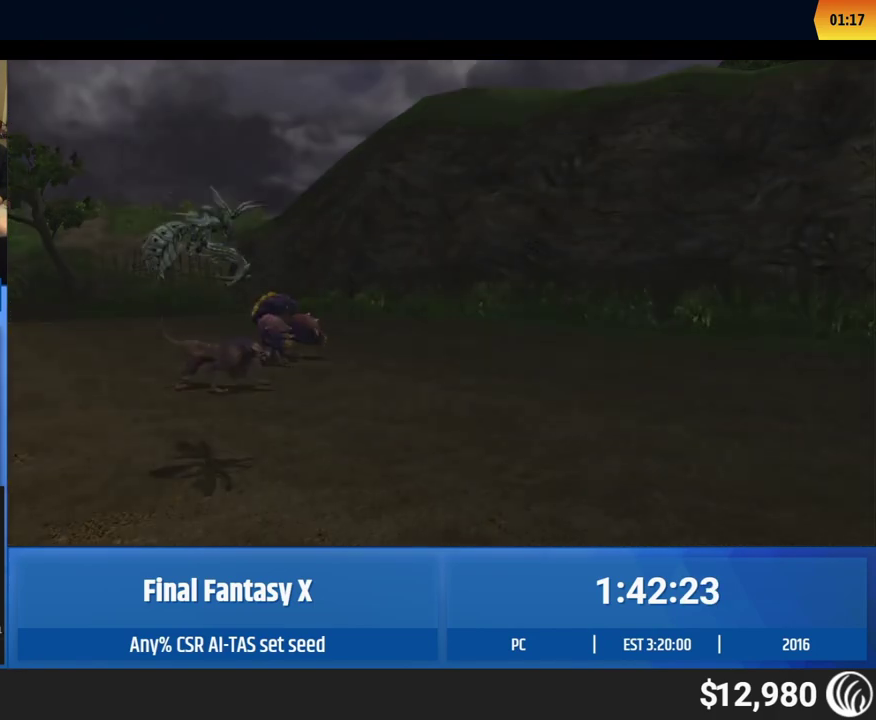
{"buttons": ["A"], "left_stick": "center"}